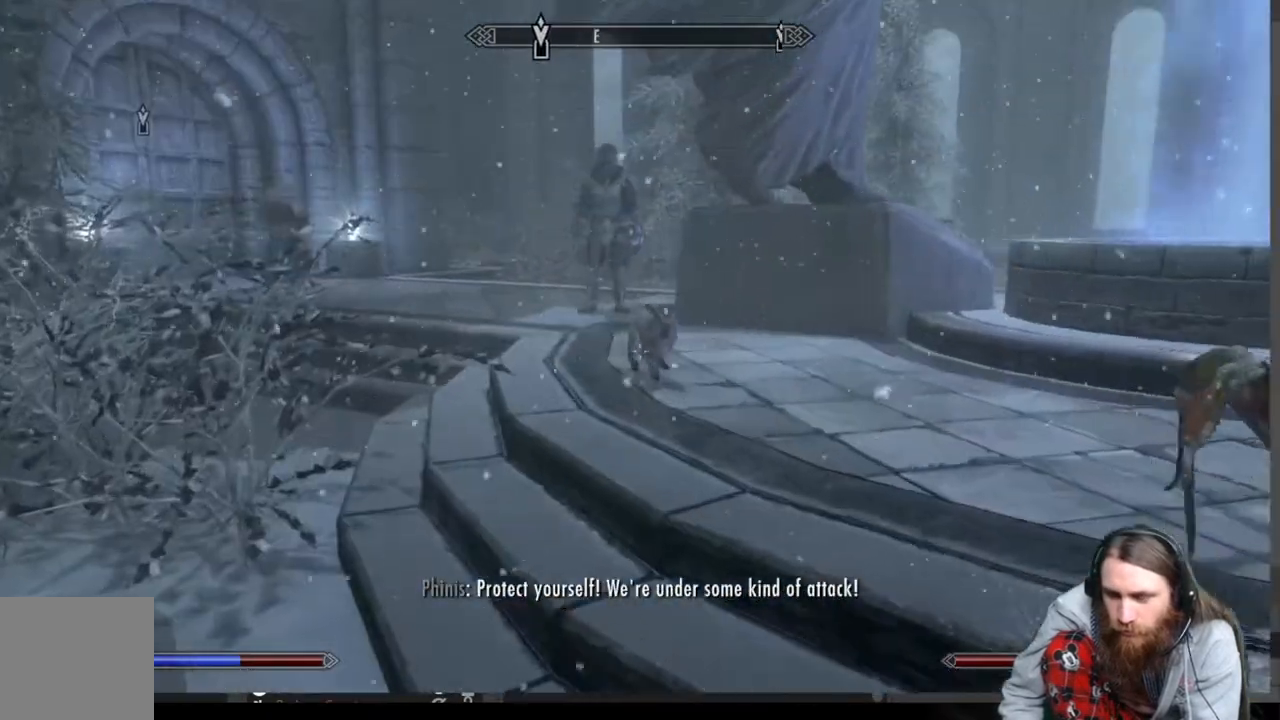
Gameplay with a controller (Xbox layout); each line is a JSON object with the inputs held at the frame after it. "events" lists button and stick changes between this image and that frame as [ms after this image, input, new state], when the widget could be followed in between.
{"buttons": [], "left_stick": "center", "right_stick": "center", "events": [[17, "right_stick", "right"], [50, "left_stick", "up"], [383, "right_stick", "center"], [450, "left_stick", "center"]]}
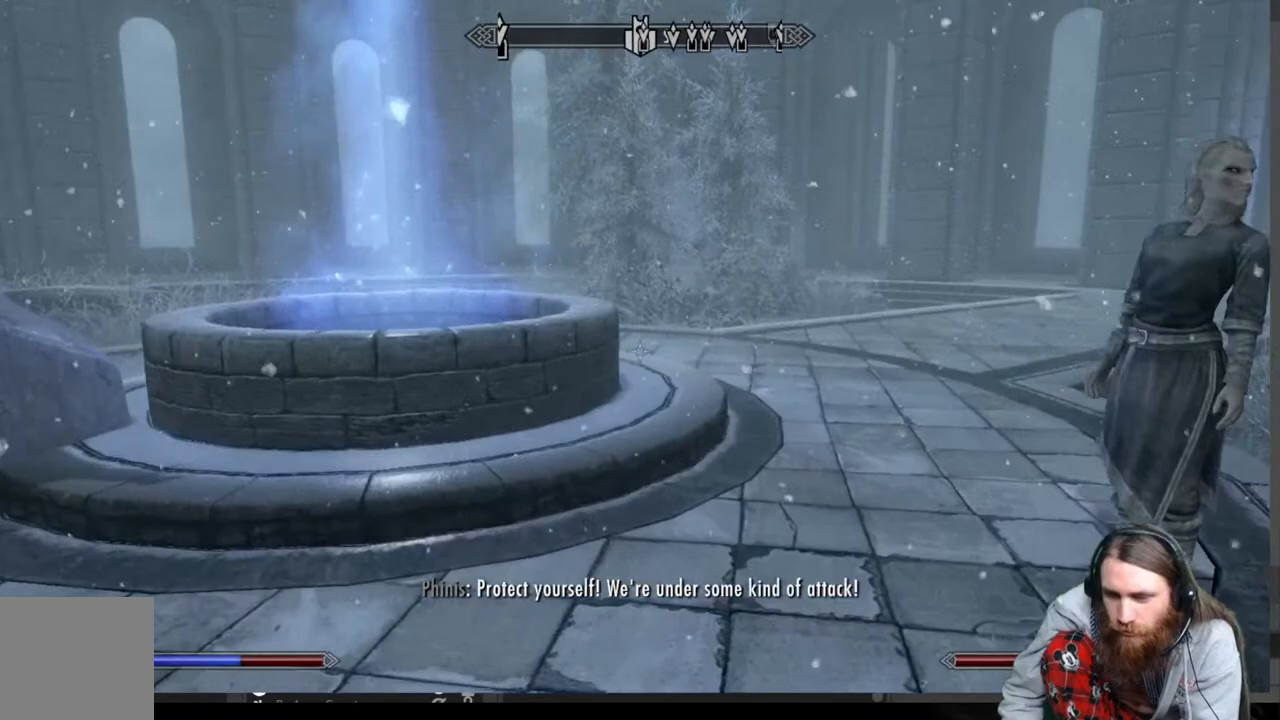
{"buttons": [], "left_stick": "up", "right_stick": "center", "events": [[117, "left_stick", "up"], [117, "right_stick", "right"], [467, "right_stick", "center"]]}
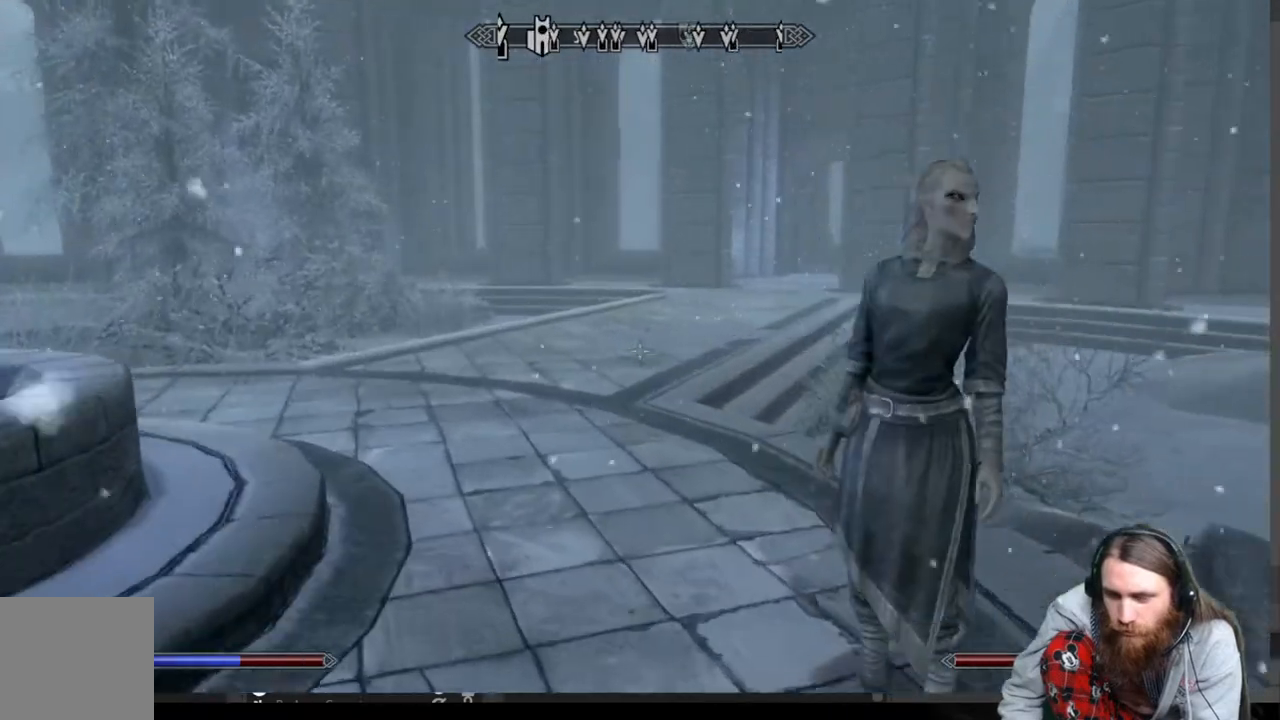
{"buttons": [], "left_stick": "up-left", "right_stick": "center", "events": [[383, "left_stick", "up-left"]]}
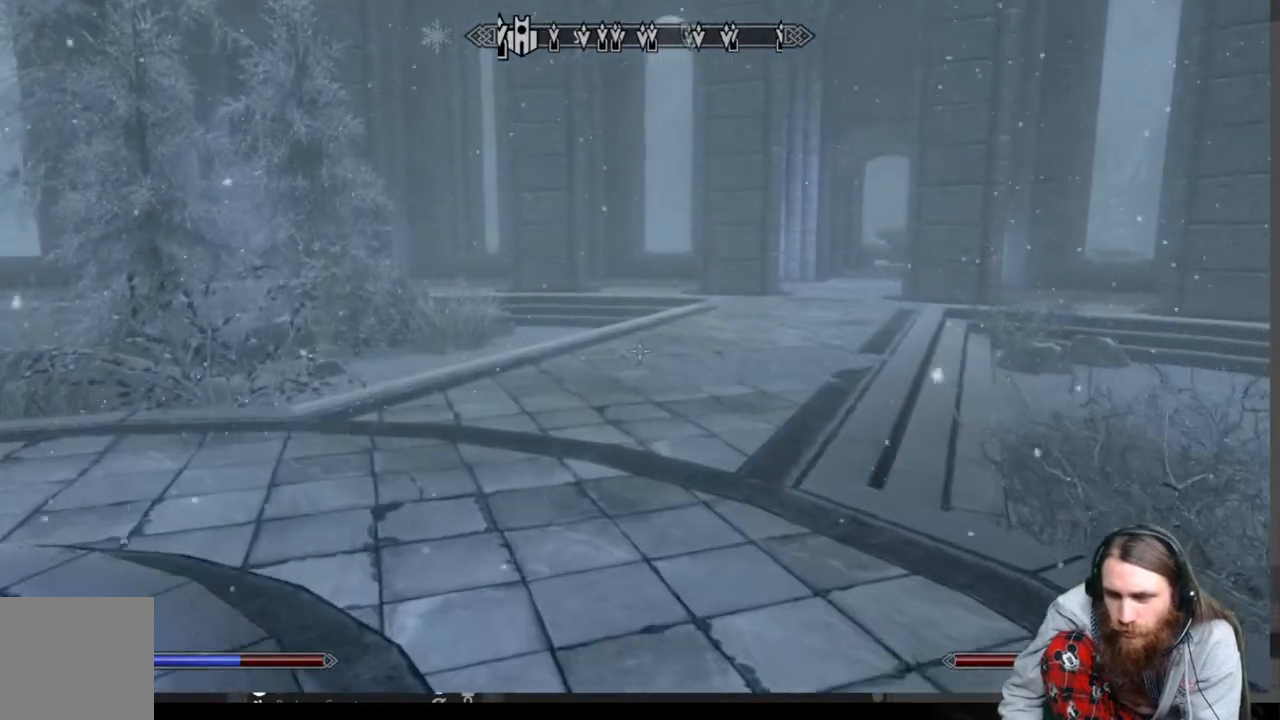
{"buttons": [], "left_stick": "up-left", "right_stick": "center", "events": []}
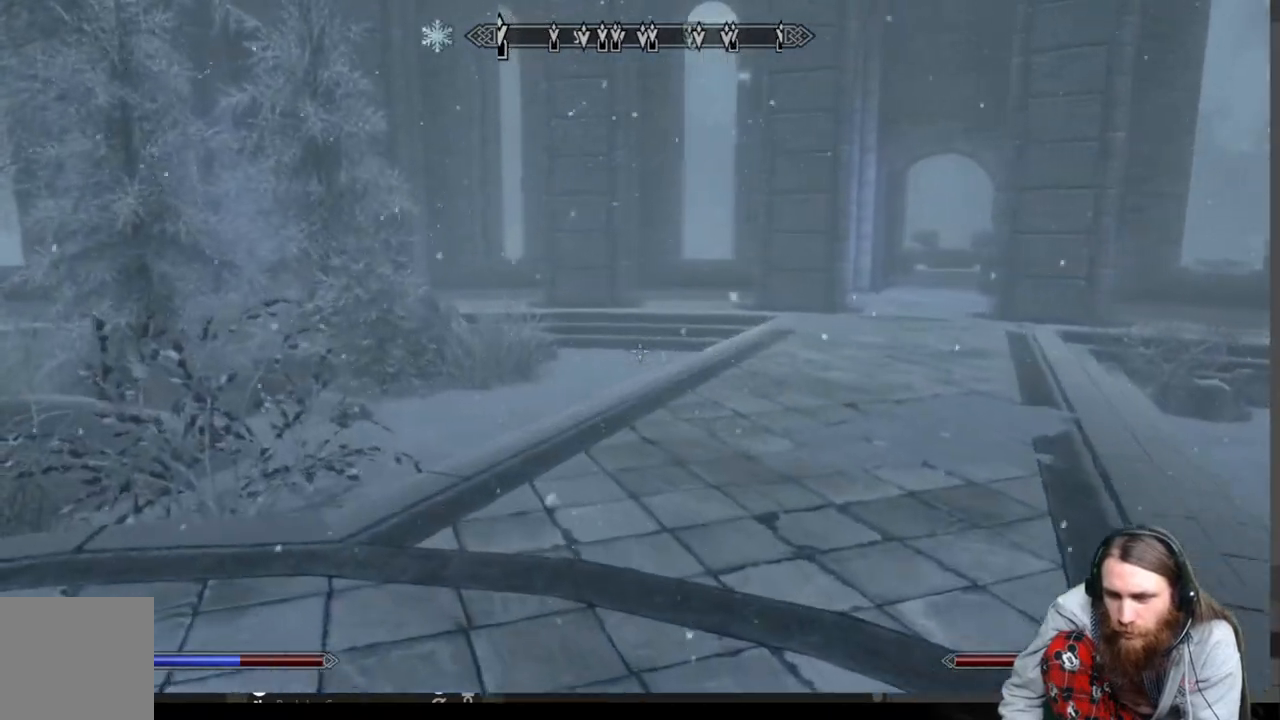
{"buttons": [], "left_stick": "up-left", "right_stick": "center", "events": [[33, "right_stick", "left"], [333, "right_stick", "center"]]}
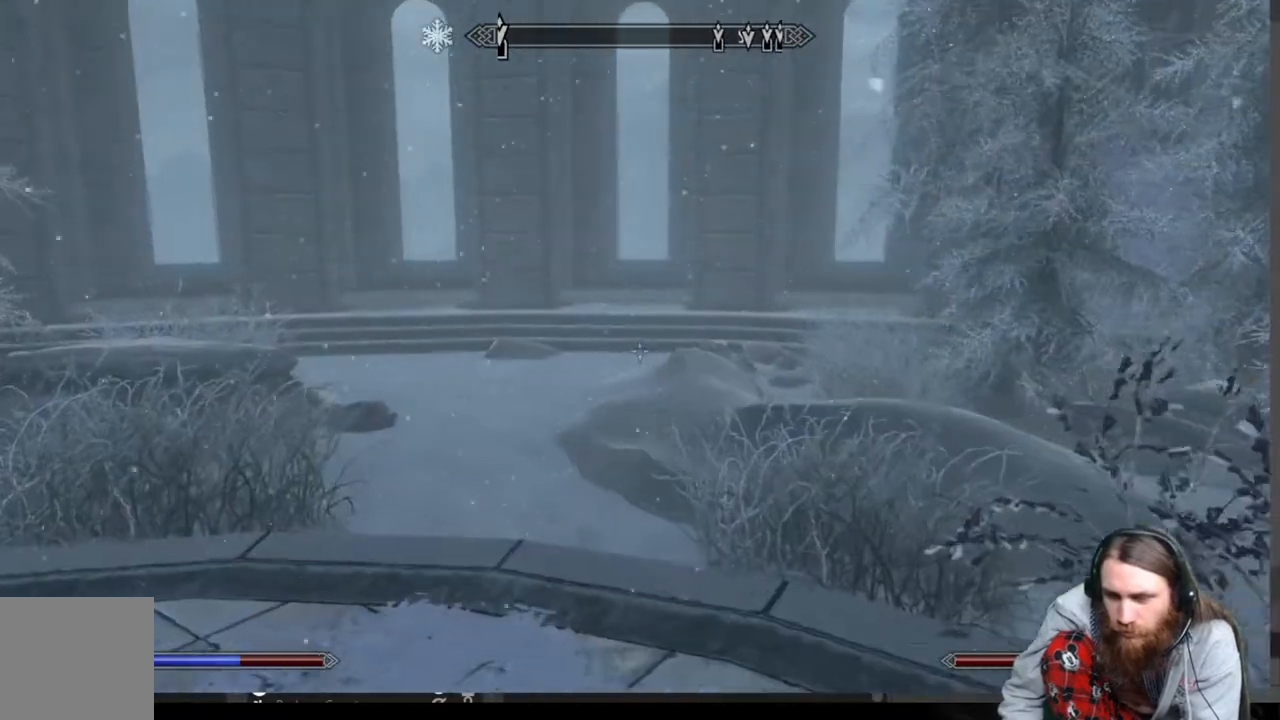
{"buttons": [], "left_stick": "up", "right_stick": "center", "events": [[167, "right_stick", "left"], [383, "left_stick", "up"], [383, "right_stick", "center"]]}
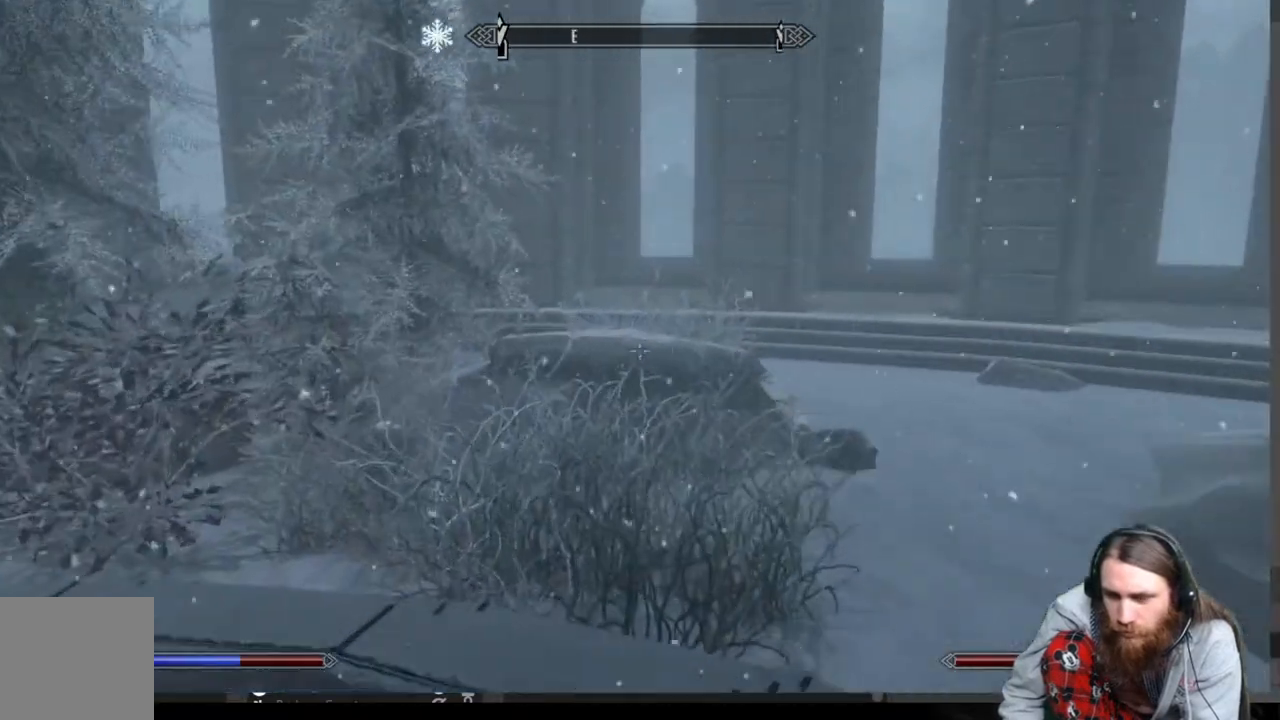
{"buttons": [], "left_stick": "up-right", "right_stick": "center", "events": [[433, "left_stick", "up-right"]]}
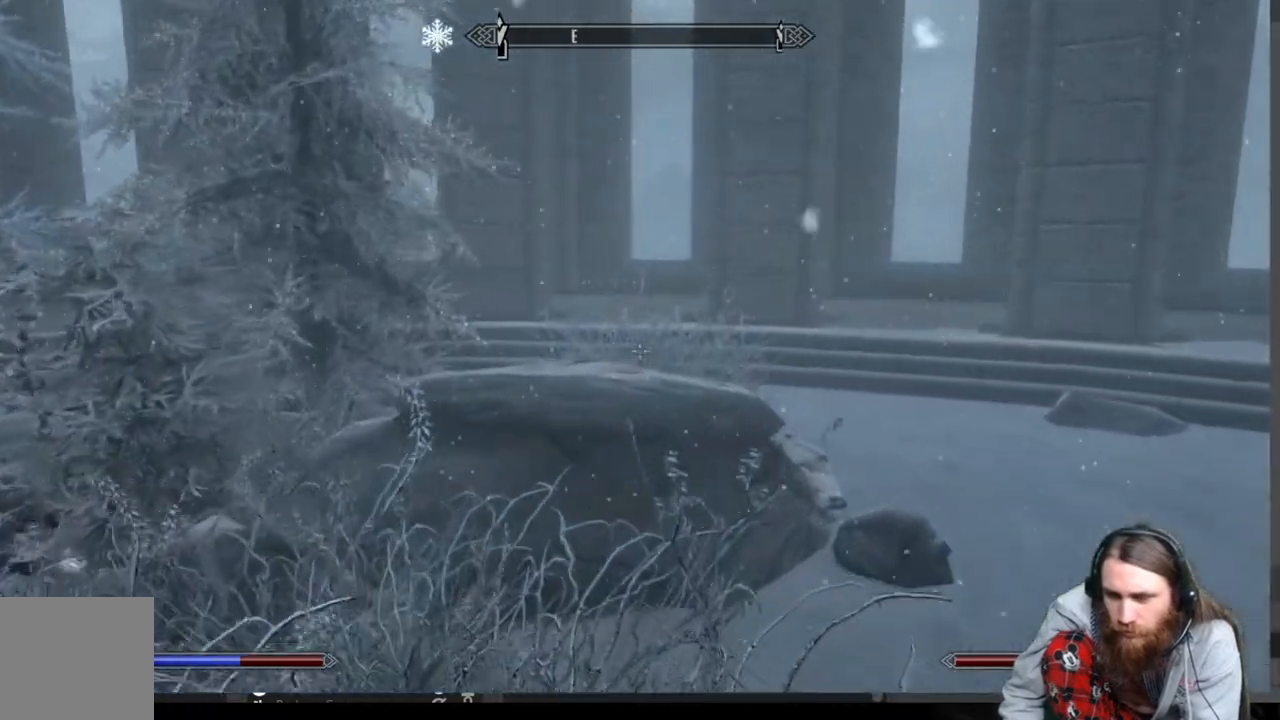
{"buttons": [], "left_stick": "up-right", "right_stick": "center", "events": [[367, "right_stick", "left"], [483, "right_stick", "center"]]}
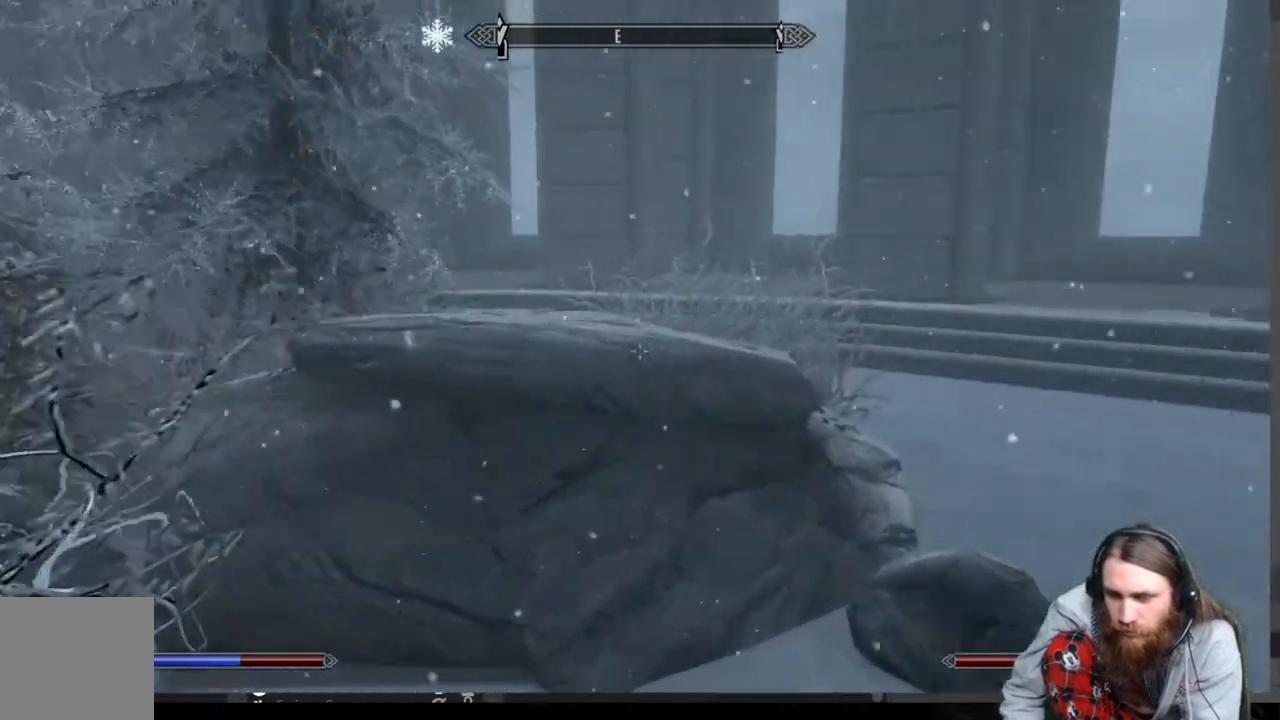
{"buttons": [], "left_stick": "up-right", "right_stick": "left", "events": [[150, "A", "down"], [283, "A", "up"], [500, "right_stick", "left"]]}
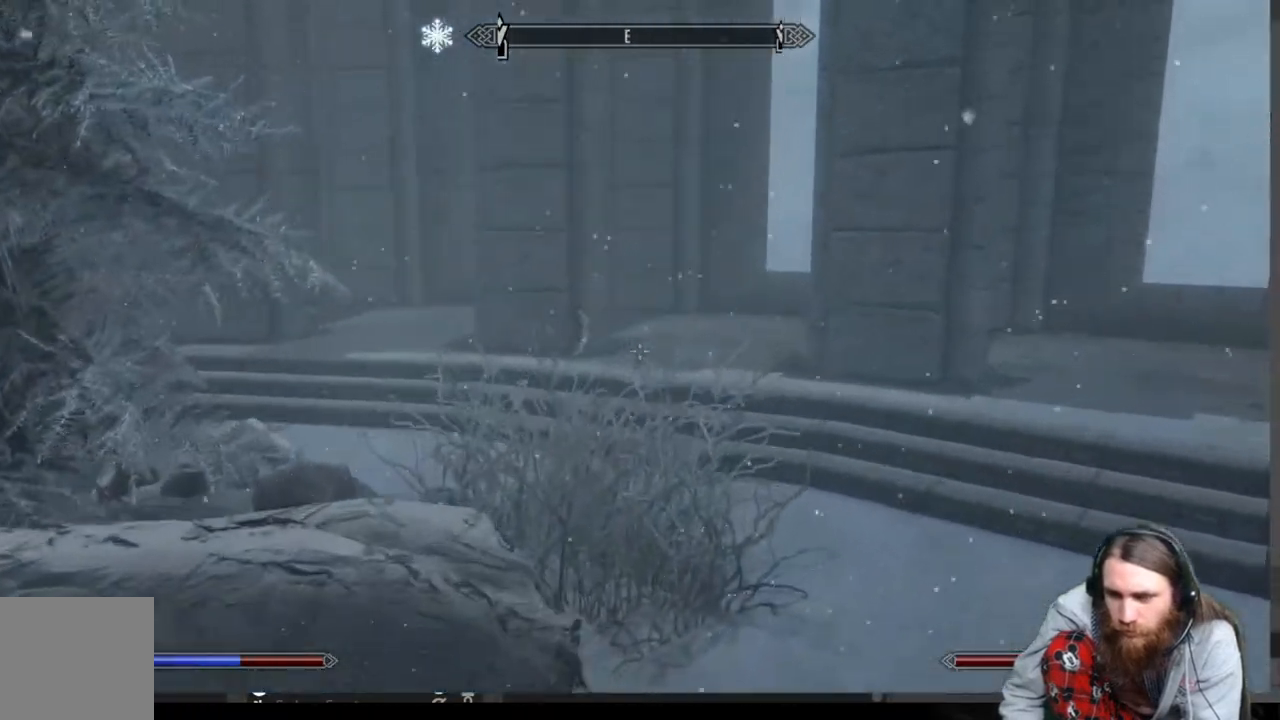
{"buttons": [], "left_stick": "up-right", "right_stick": "right", "events": [[117, "right_stick", "center"], [300, "right_stick", "right"]]}
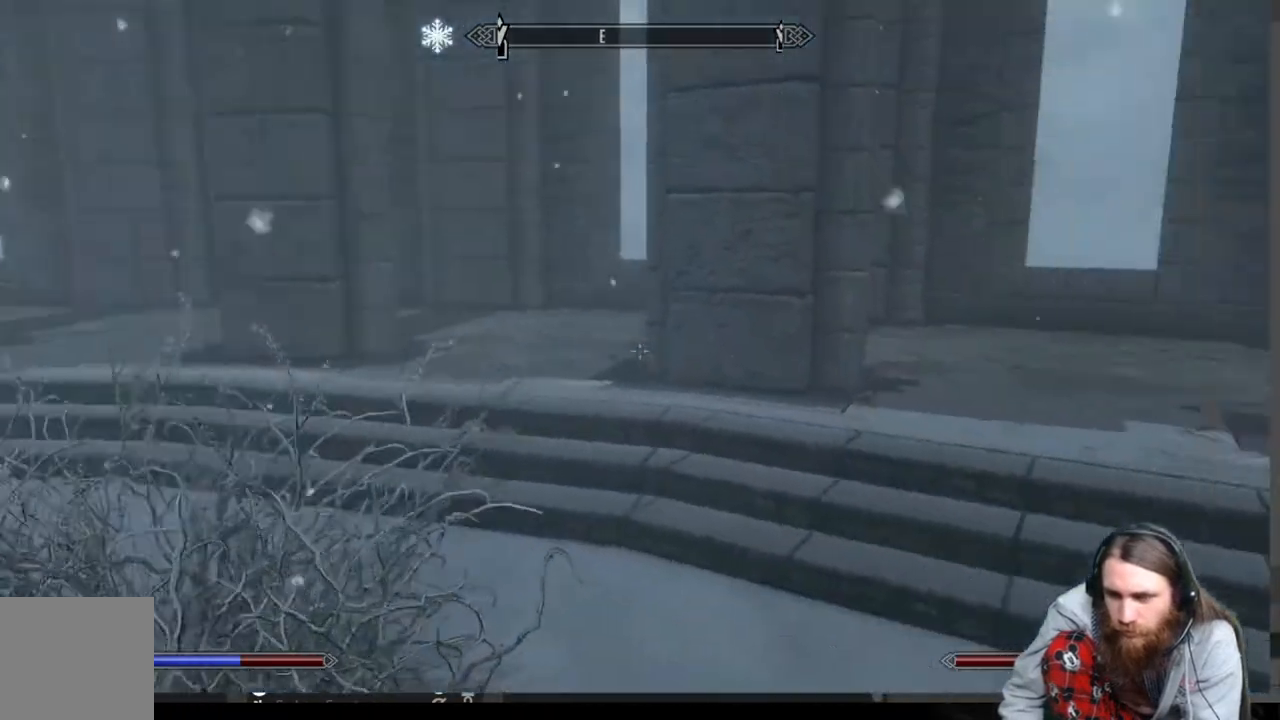
{"buttons": ["A"], "left_stick": "up", "right_stick": "center", "events": [[83, "right_stick", "center"], [200, "left_stick", "up"], [450, "A", "down"]]}
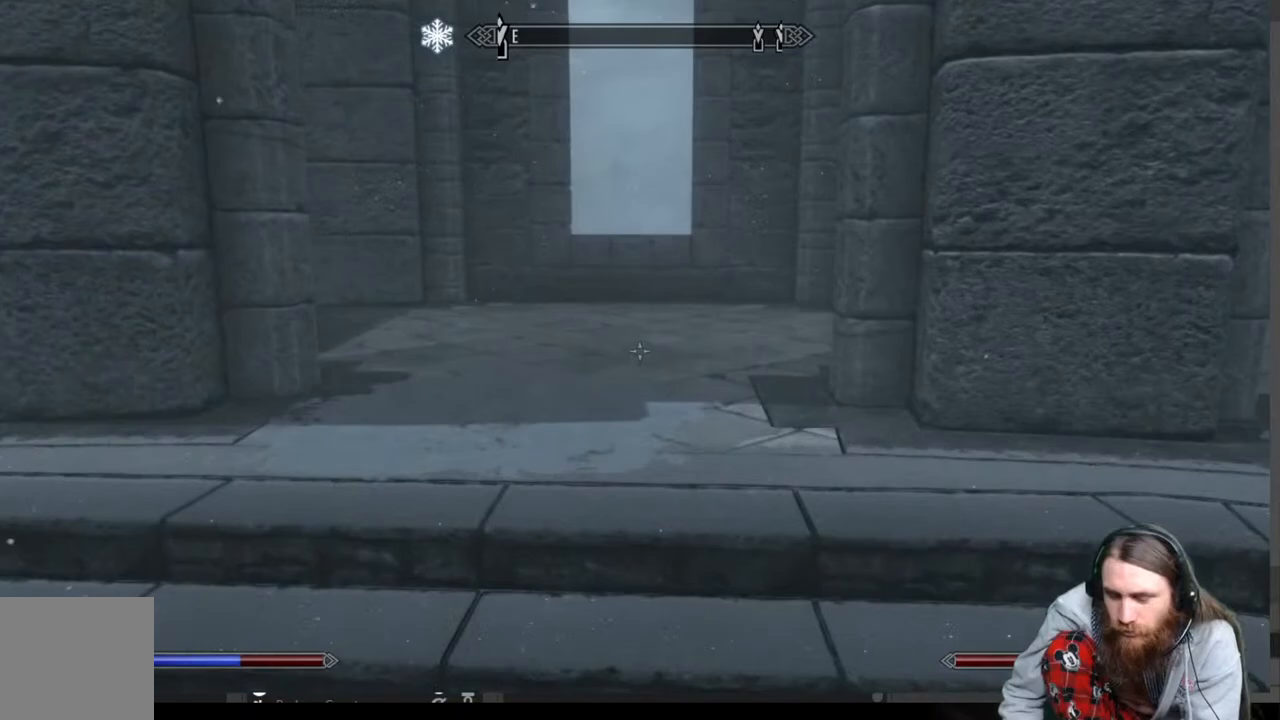
{"buttons": [], "left_stick": "up", "right_stick": "right", "events": [[83, "A", "up"], [300, "right_stick", "right"]]}
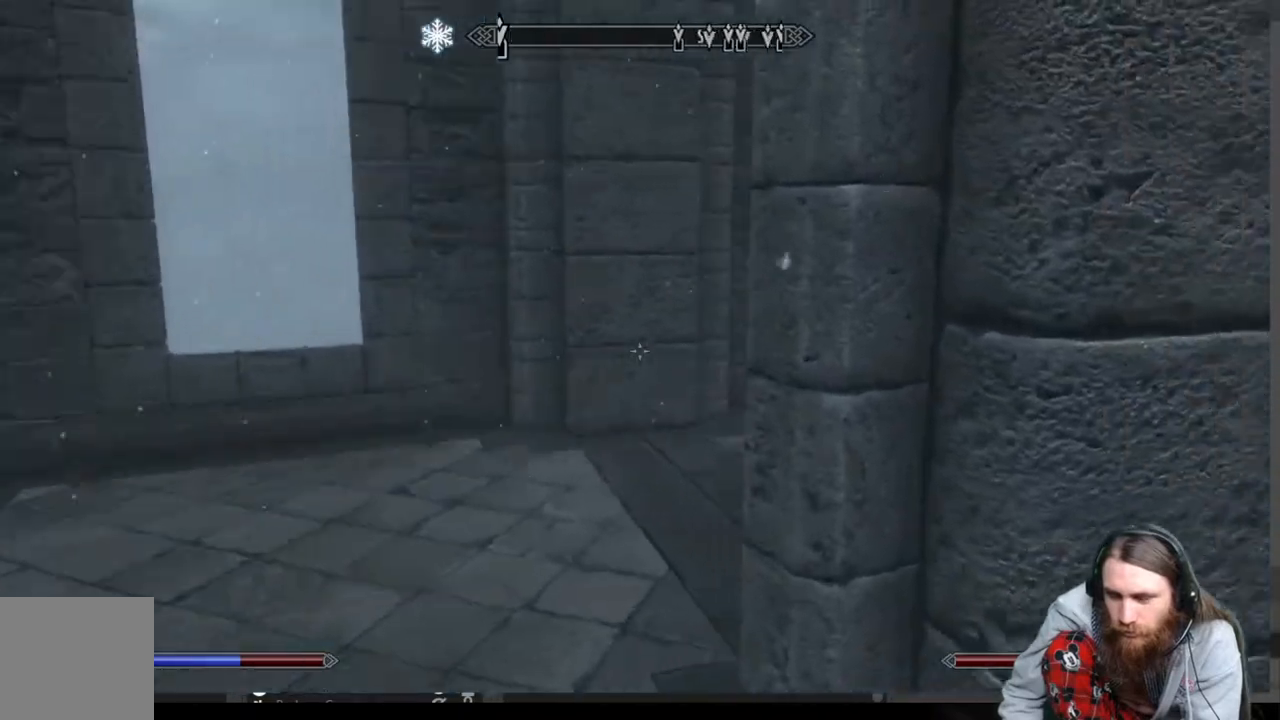
{"buttons": [], "left_stick": "up", "right_stick": "center", "events": [[33, "right_stick", "center"], [267, "right_stick", "right"], [483, "right_stick", "center"]]}
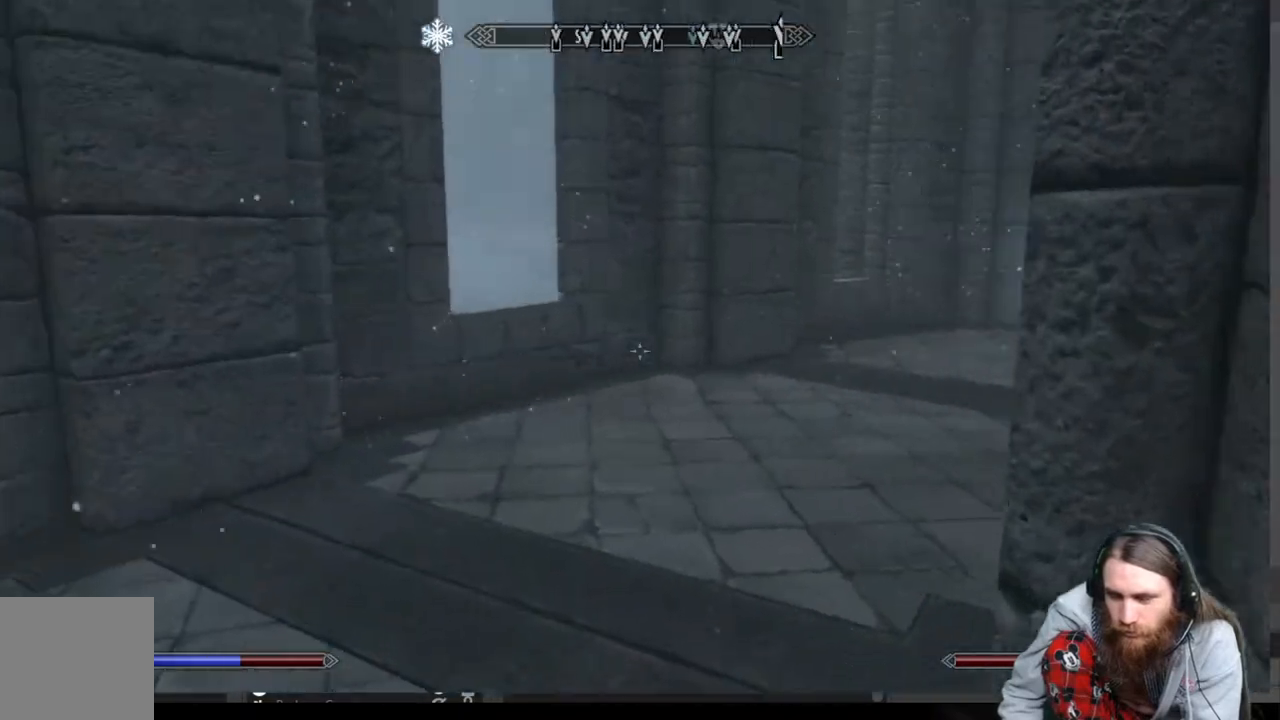
{"buttons": [], "left_stick": "up-right", "right_stick": "center", "events": [[217, "left_stick", "up-left"], [467, "left_stick", "up-right"]]}
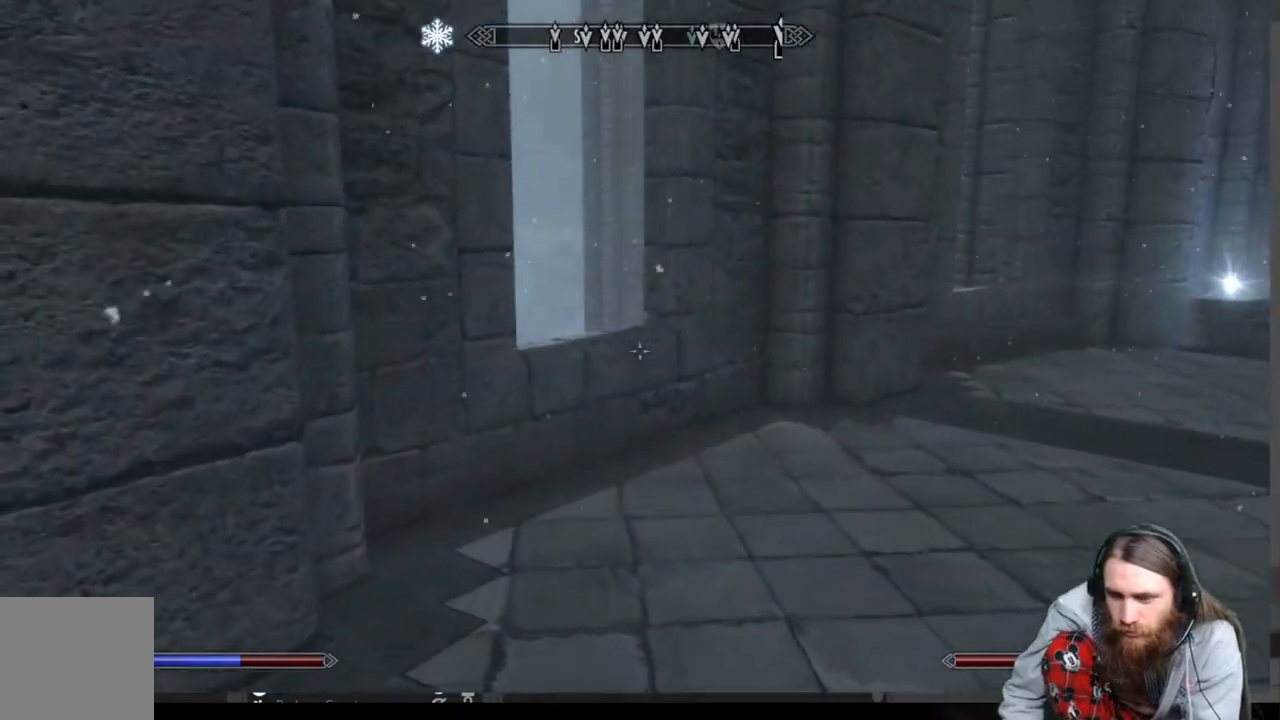
{"buttons": [], "left_stick": "up", "right_stick": "right", "events": [[67, "right_stick", "right"], [300, "right_stick", "center"], [350, "left_stick", "up"], [500, "right_stick", "right"]]}
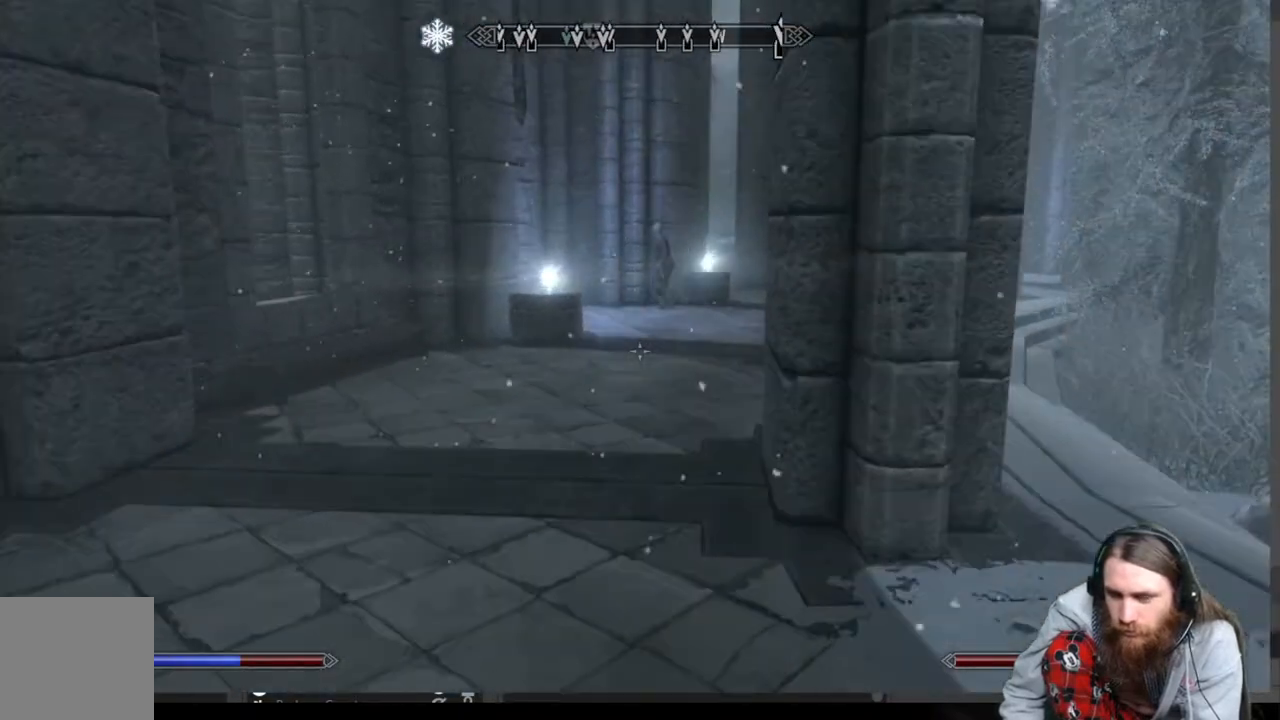
{"buttons": [], "left_stick": "up", "right_stick": "center", "events": [[33, "L1", "down"], [133, "right_stick", "center"], [283, "L1", "up"]]}
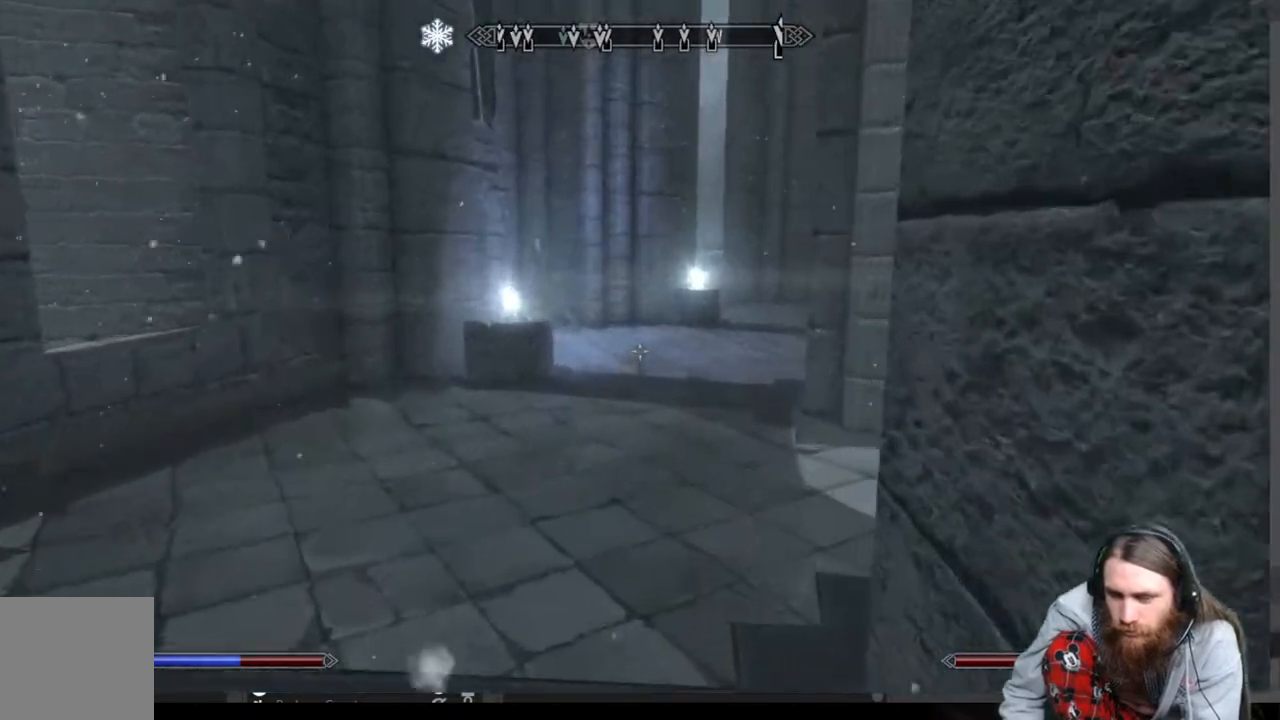
{"buttons": [], "left_stick": "up", "right_stick": "center", "events": []}
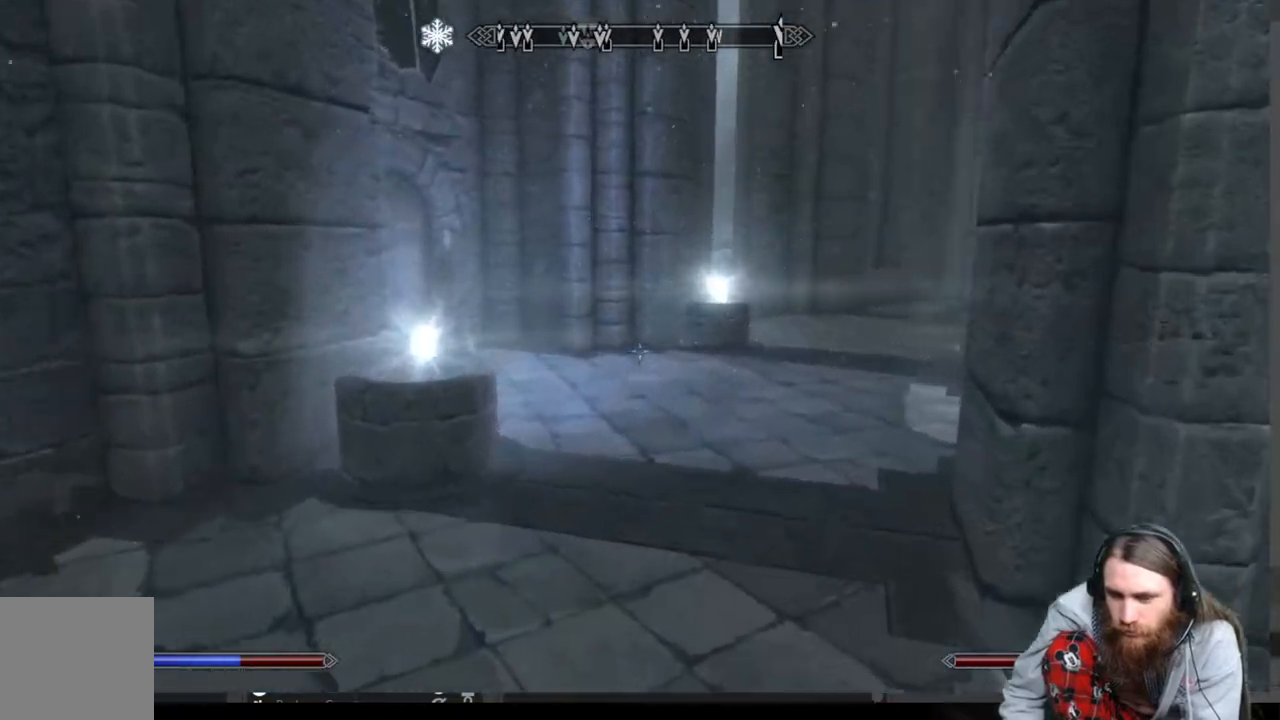
{"buttons": [], "left_stick": "up", "right_stick": "center", "events": [[333, "right_stick", "left"], [483, "right_stick", "center"]]}
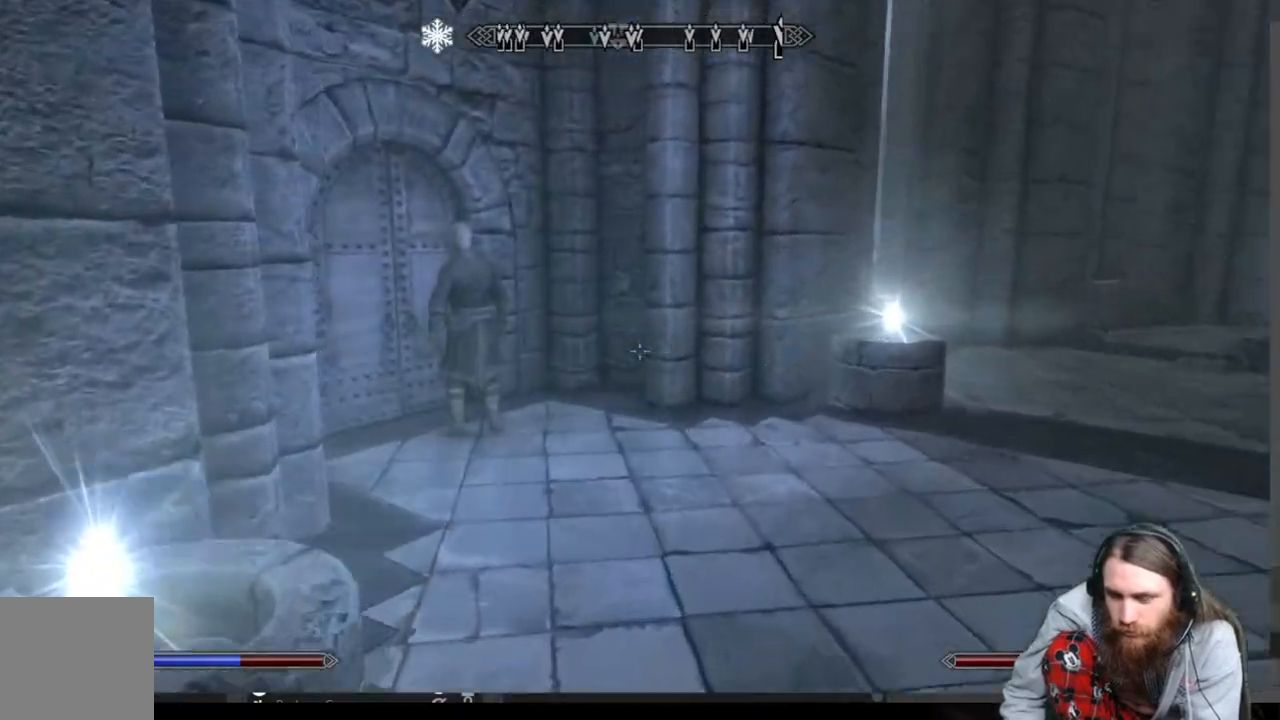
{"buttons": [], "left_stick": "up", "right_stick": "left", "events": [[283, "right_stick", "left"]]}
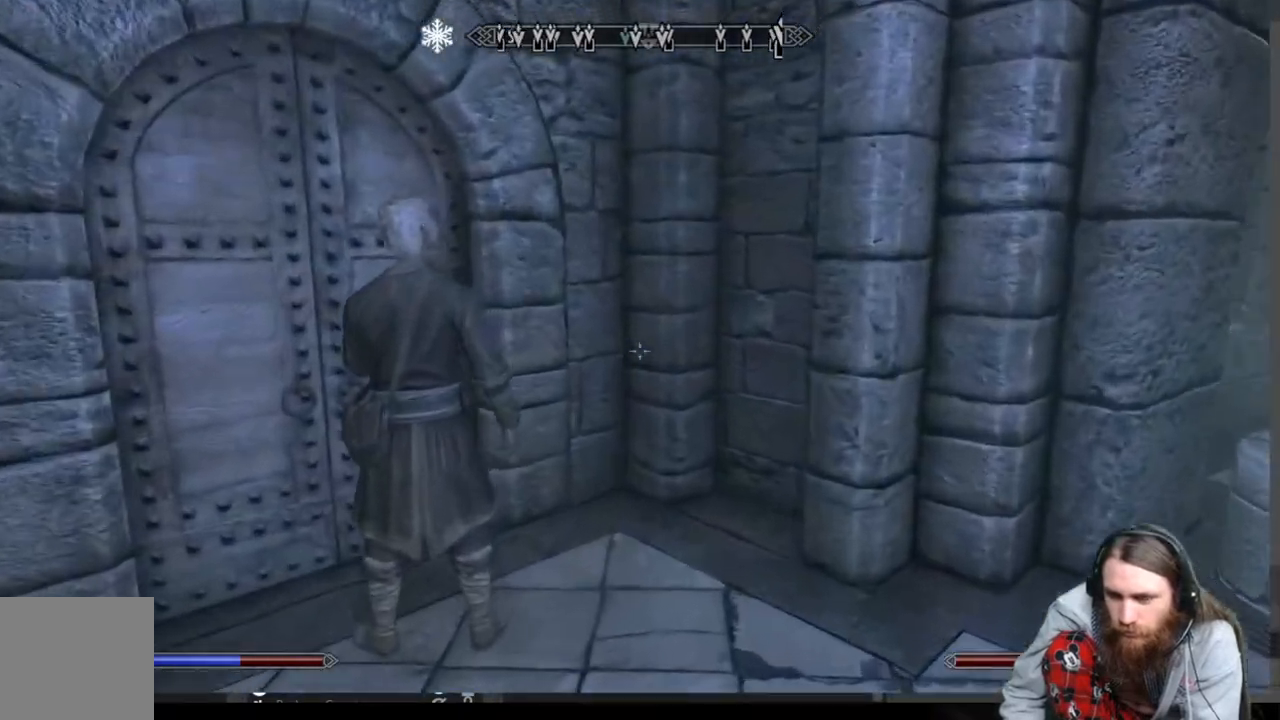
{"buttons": [], "left_stick": "center", "right_stick": "center", "events": [[17, "right_stick", "center"], [67, "left_stick", "up-left"], [250, "right_stick", "left"], [317, "left_stick", "center"], [400, "right_stick", "center"]]}
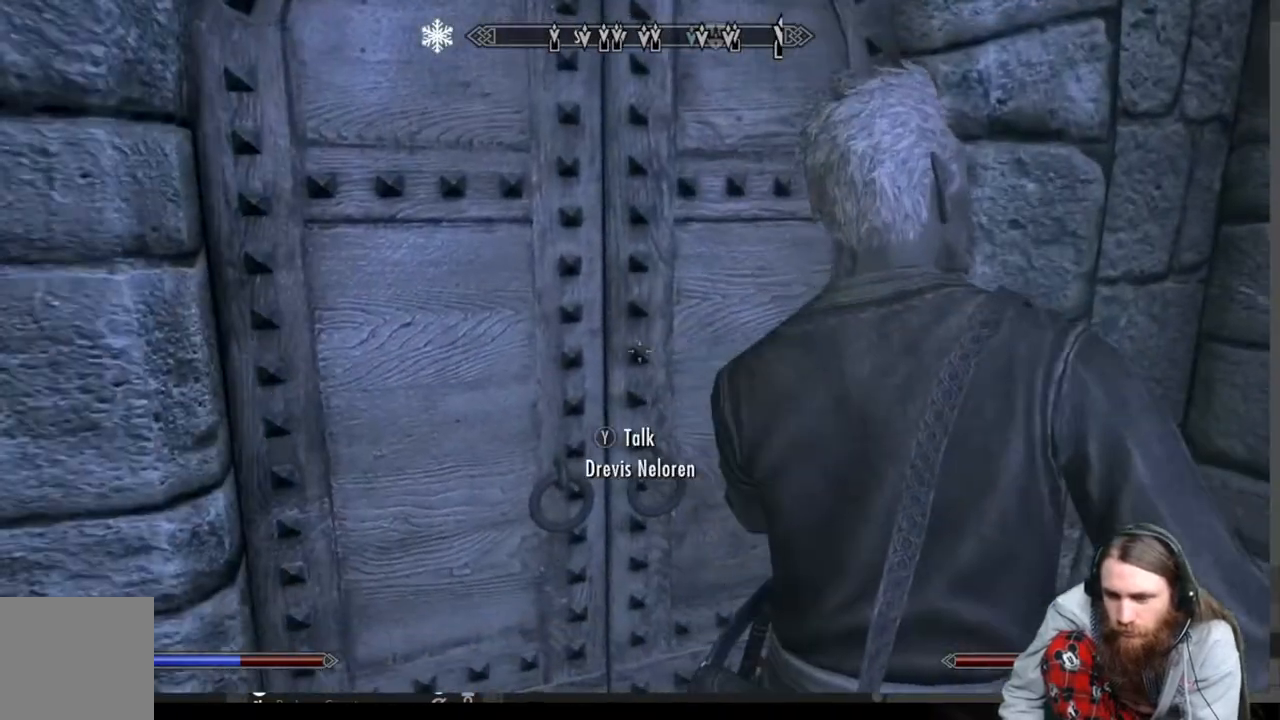
{"buttons": [], "left_stick": "center", "right_stick": "center", "events": [[17, "Y", "down"], [183, "Y", "up"]]}
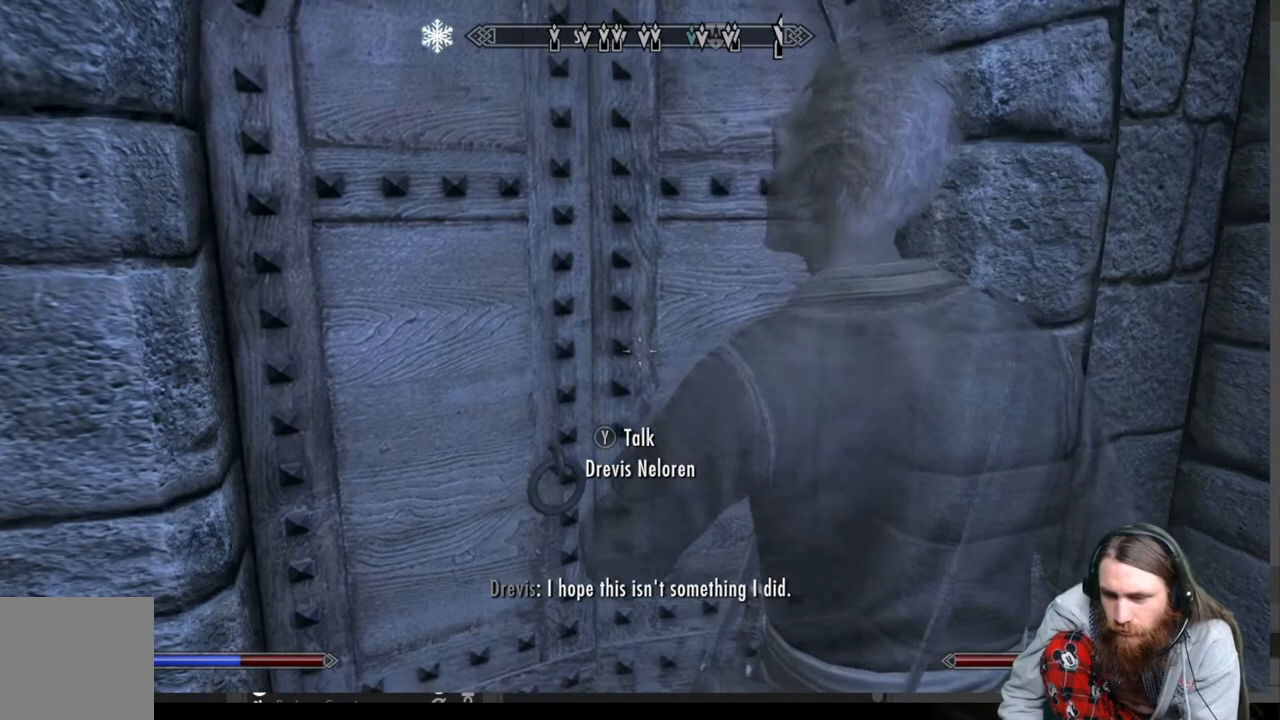
{"buttons": [], "left_stick": "center", "right_stick": "center", "events": []}
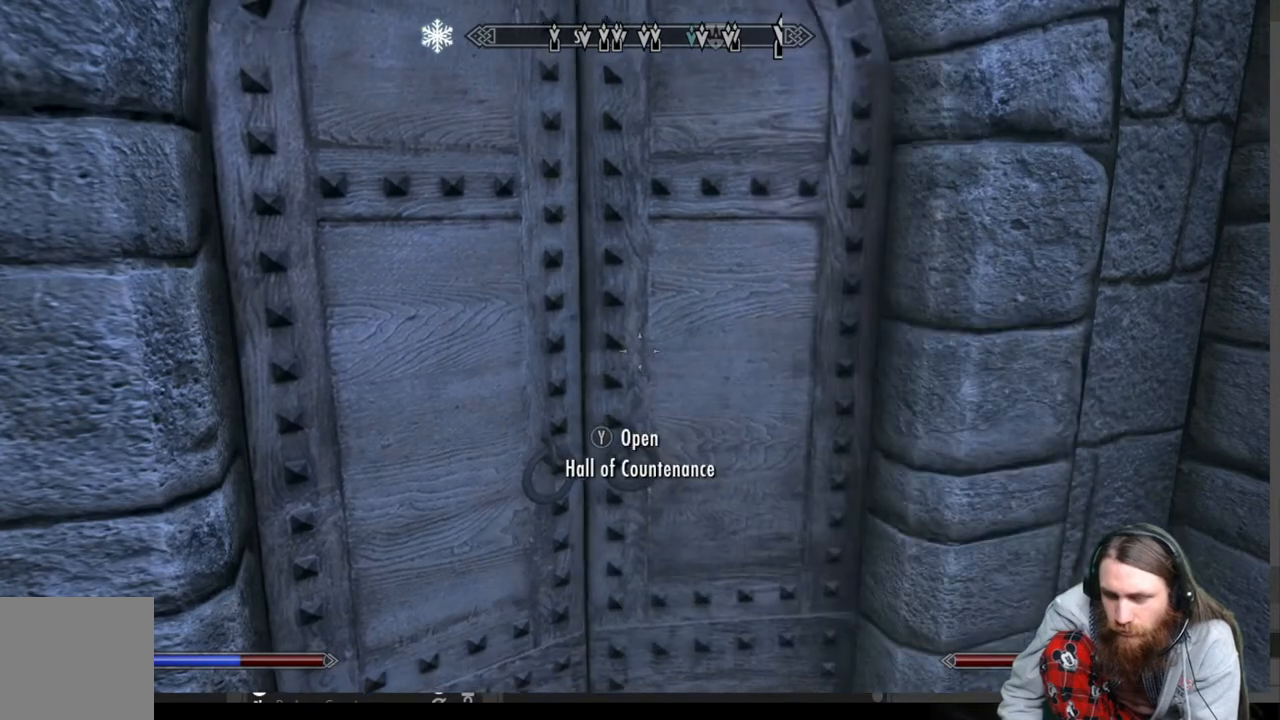
{"buttons": [], "left_stick": "center", "right_stick": "center", "events": [[283, "Y", "down"], [350, "Y", "up"]]}
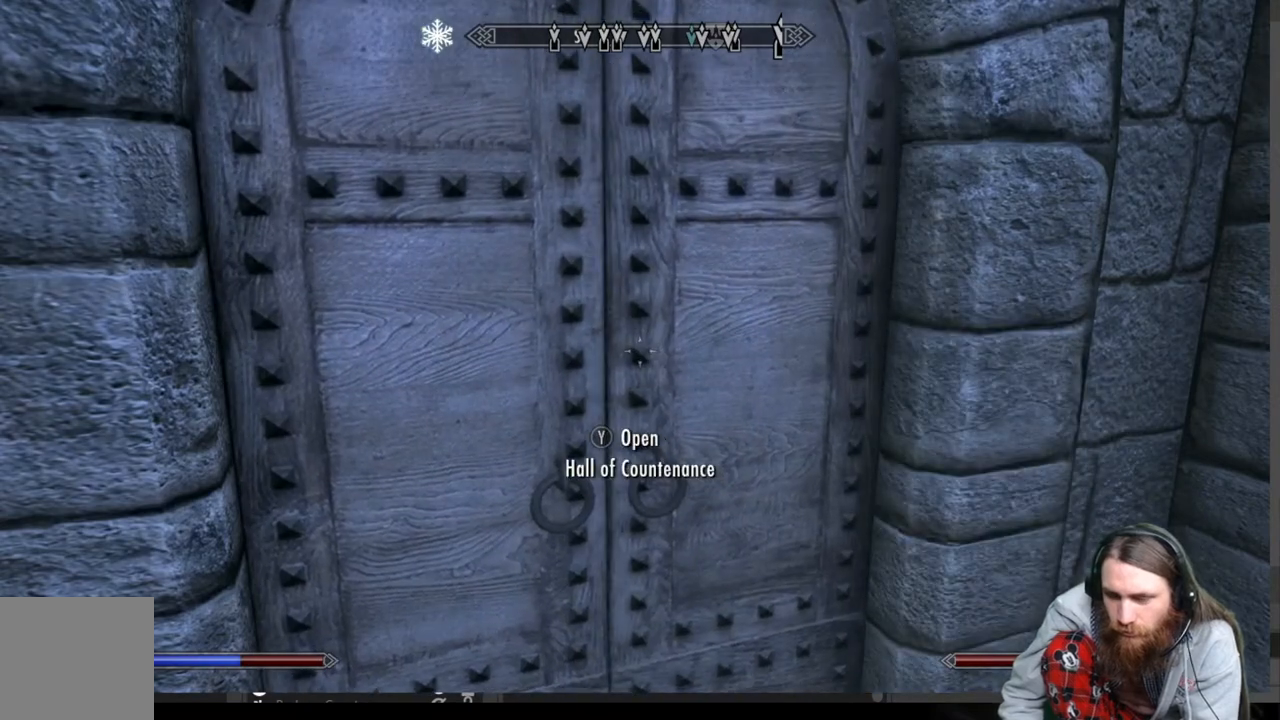
{"buttons": [], "left_stick": "center", "right_stick": "center", "events": []}
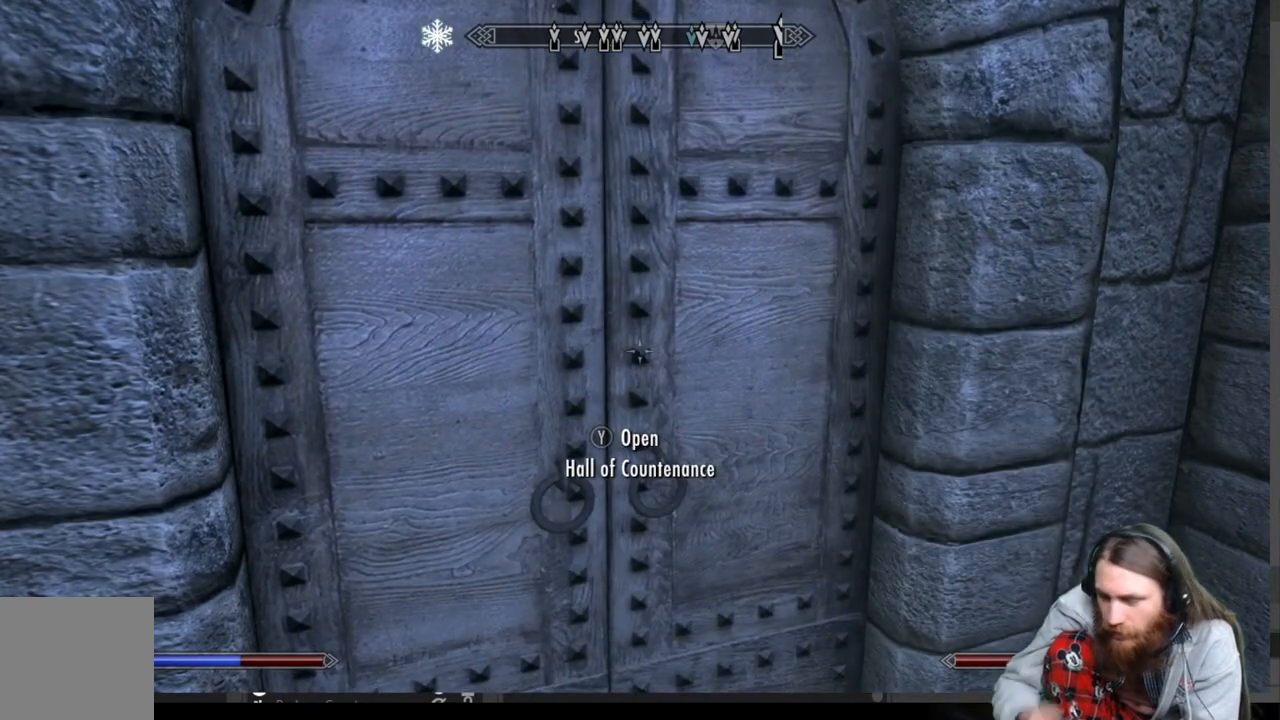
{"buttons": [], "left_stick": "center", "right_stick": "center", "events": [[217, "left_stick", "up"], [400, "left_stick", "center"]]}
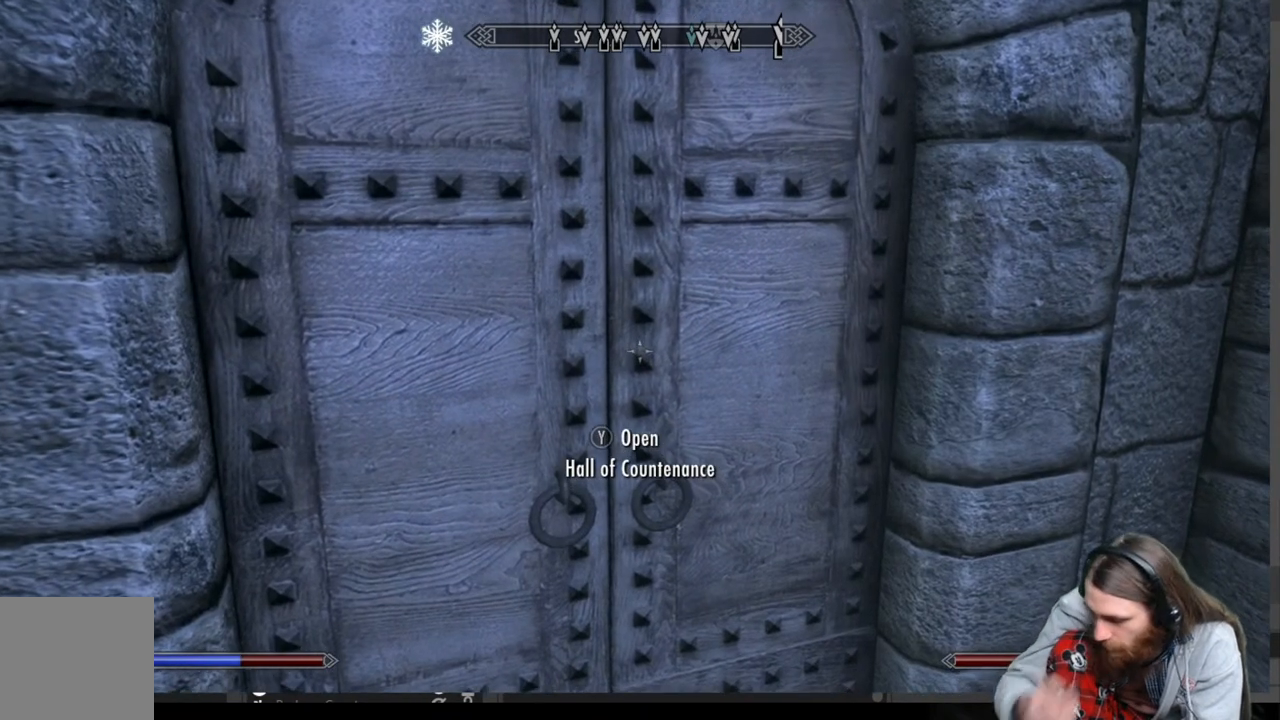
{"buttons": [], "left_stick": "center", "right_stick": "center", "events": [[250, "Y", "down"], [383, "Y", "up"]]}
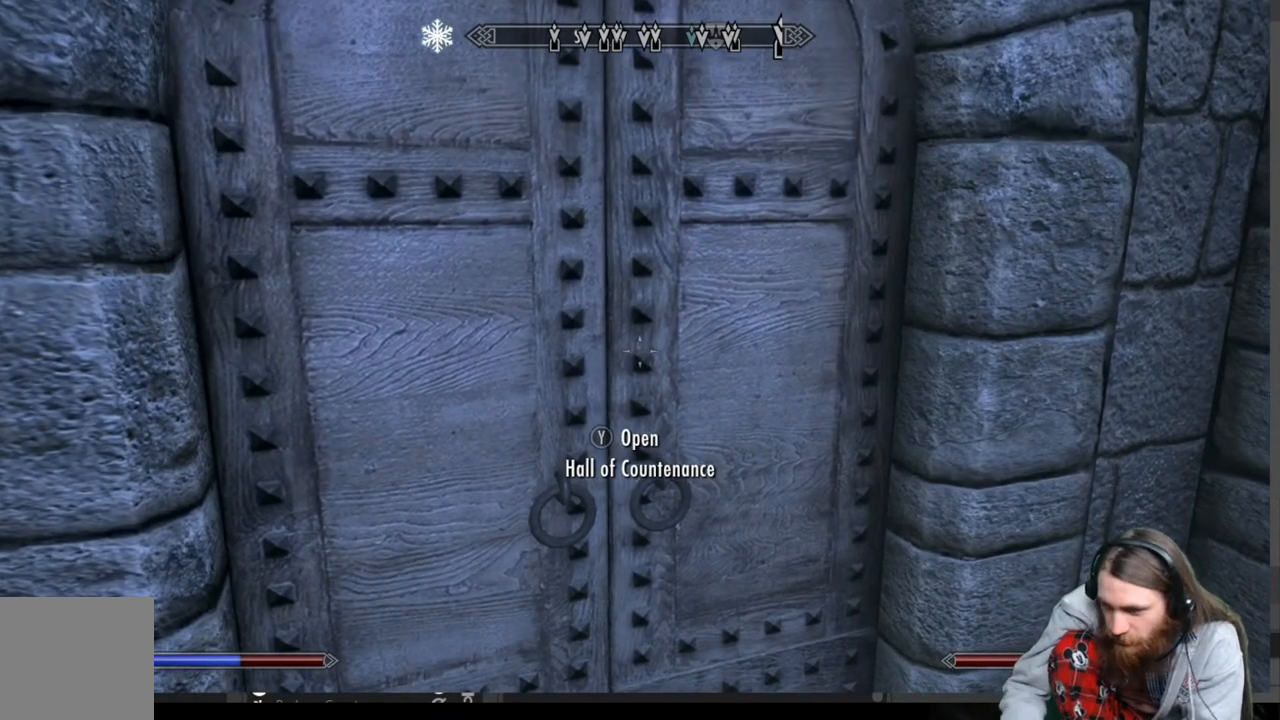
{"buttons": [], "left_stick": "center", "right_stick": "center", "events": []}
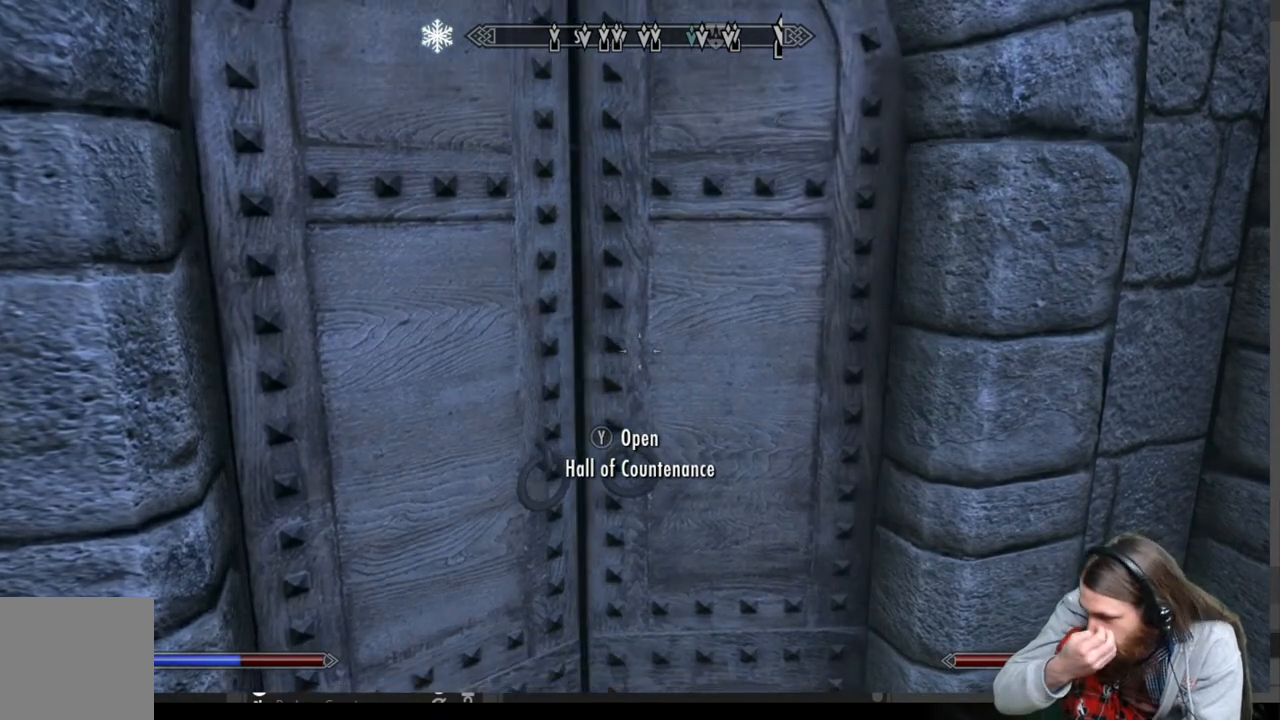
{"buttons": [], "left_stick": "center", "right_stick": "center", "events": []}
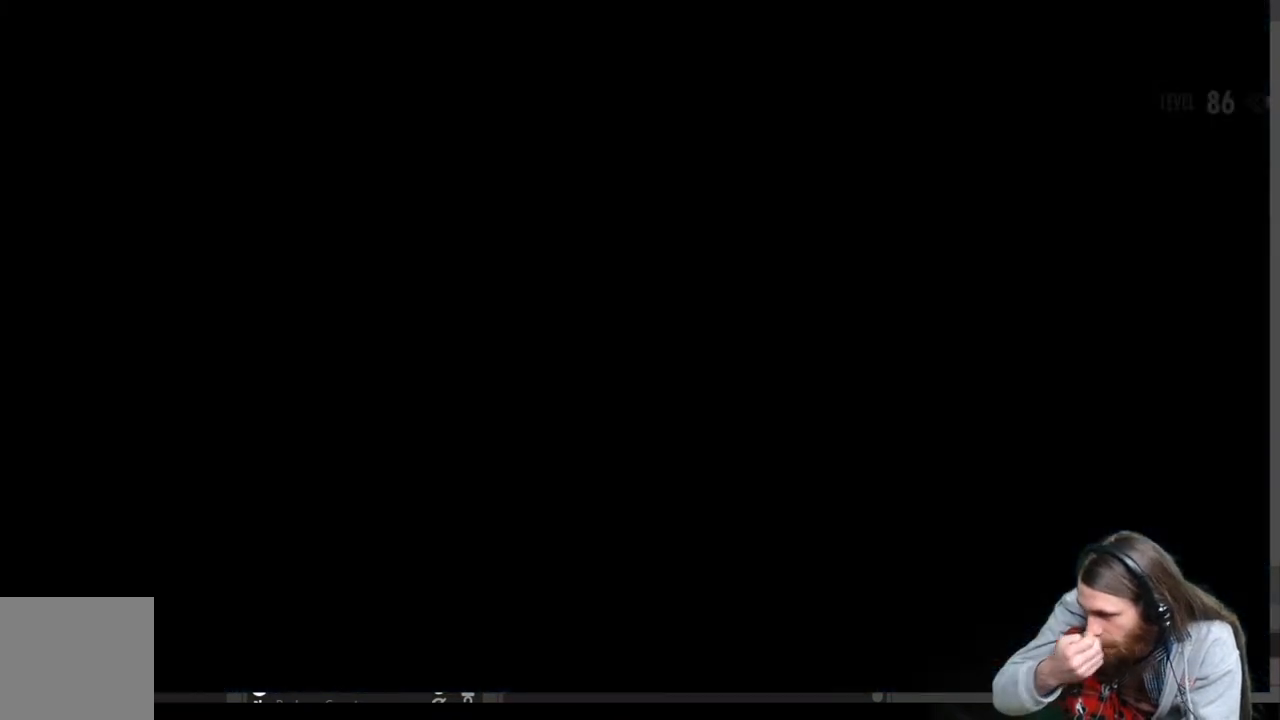
{"buttons": [], "left_stick": "center", "right_stick": "center", "events": []}
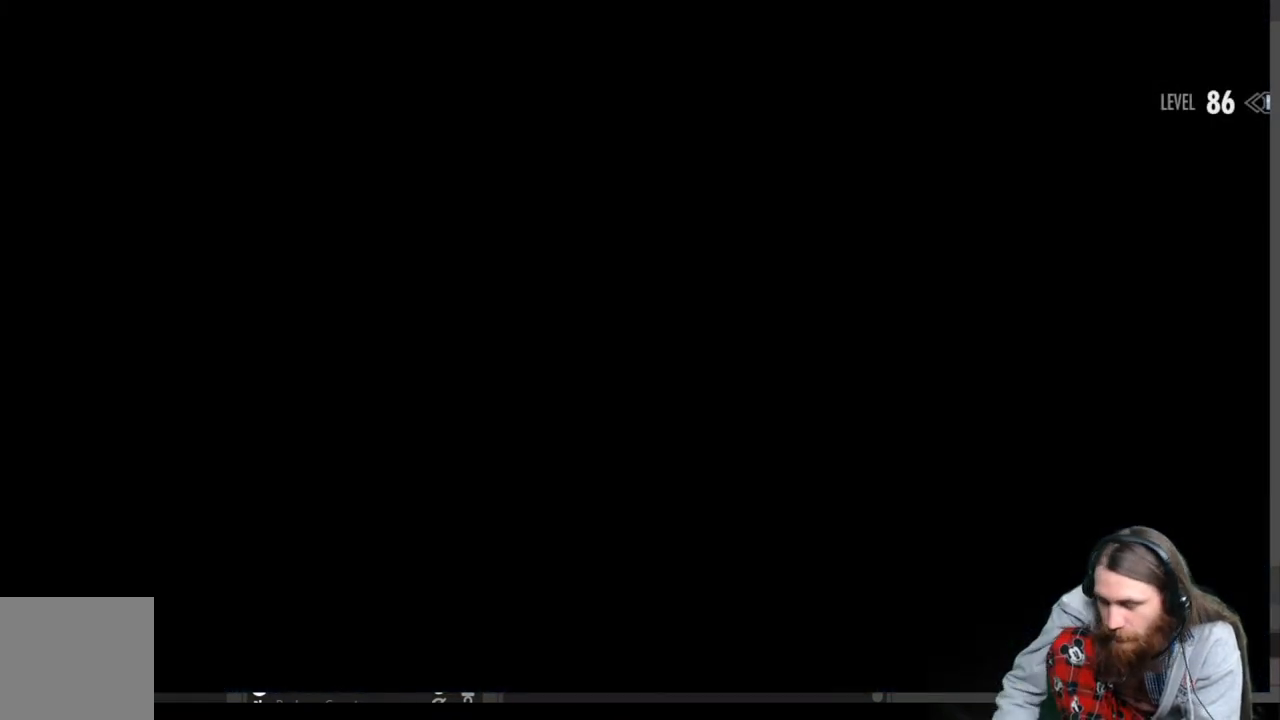
{"buttons": [], "left_stick": "center", "right_stick": "center", "events": []}
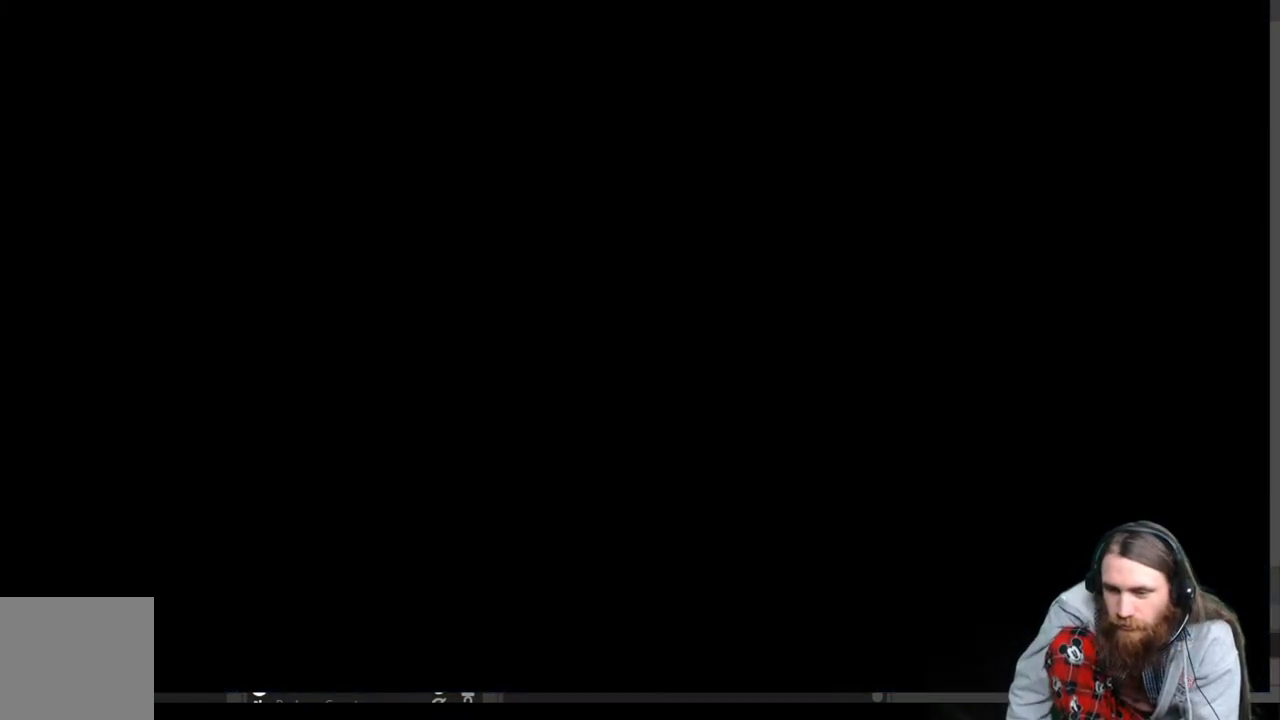
{"buttons": [], "left_stick": "center", "right_stick": "center", "events": []}